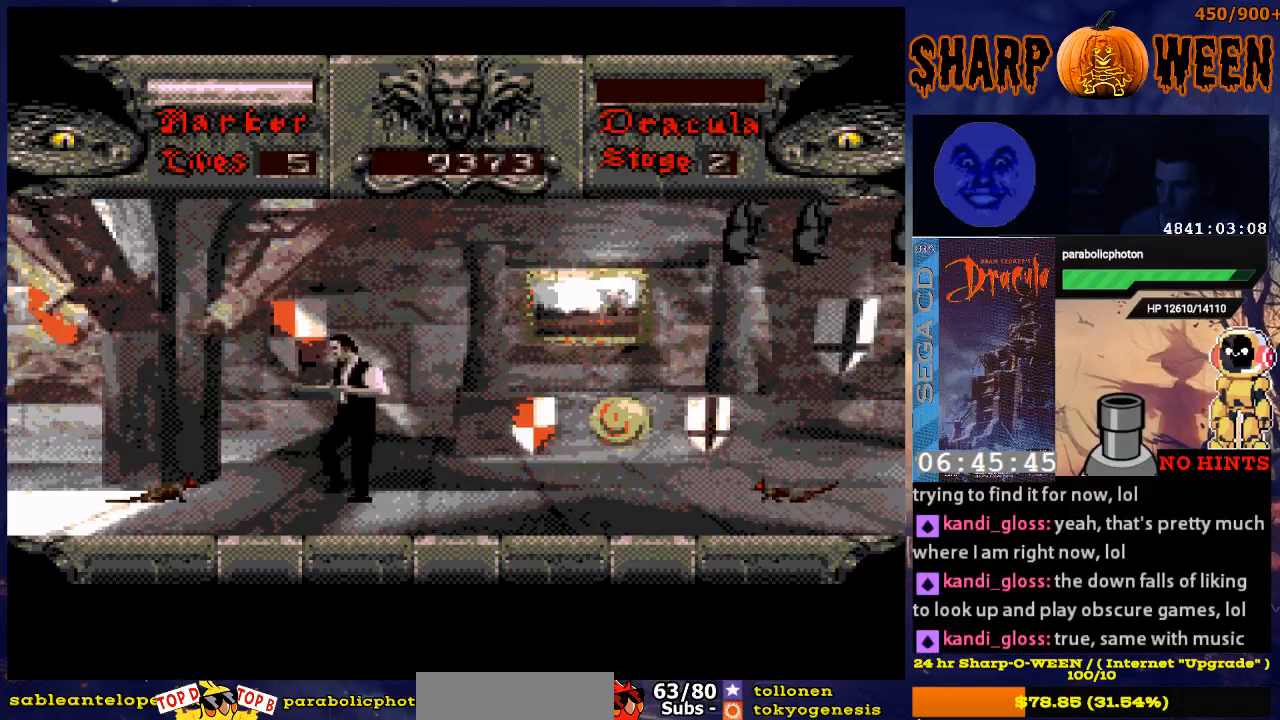
Gameplay with a controller (Xbox layout); each line is a JSON object with the inputs held at the frame after it. "events" lists button and stick changes between this image and that frame as [ms after this image, input, new state], when the widget could be followed in between. Not read: L1 L2 L3 R1 R2 R3.
{"buttons": [], "events": [[334, "C", "down"], [334, "DPAD_LEFT", "up"], [435, "C", "up"]]}
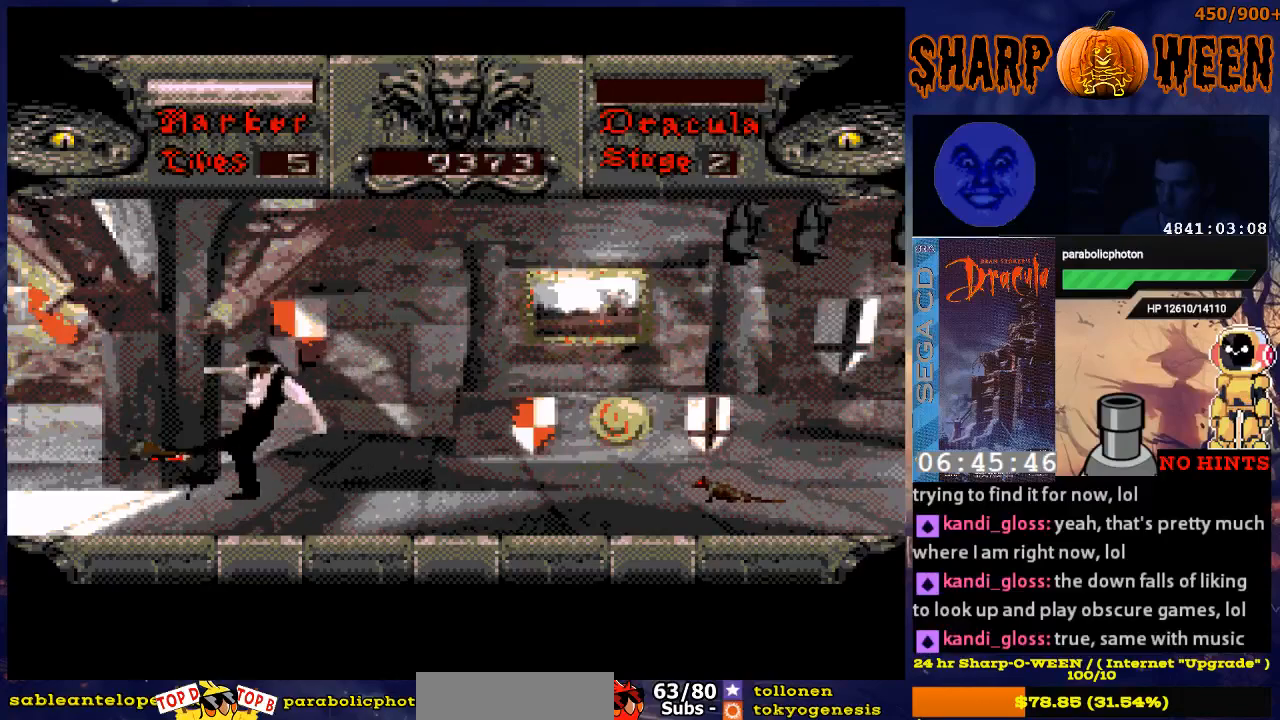
{"buttons": ["DPAD_RIGHT"], "events": [[100, "DPAD_RIGHT", "down"]]}
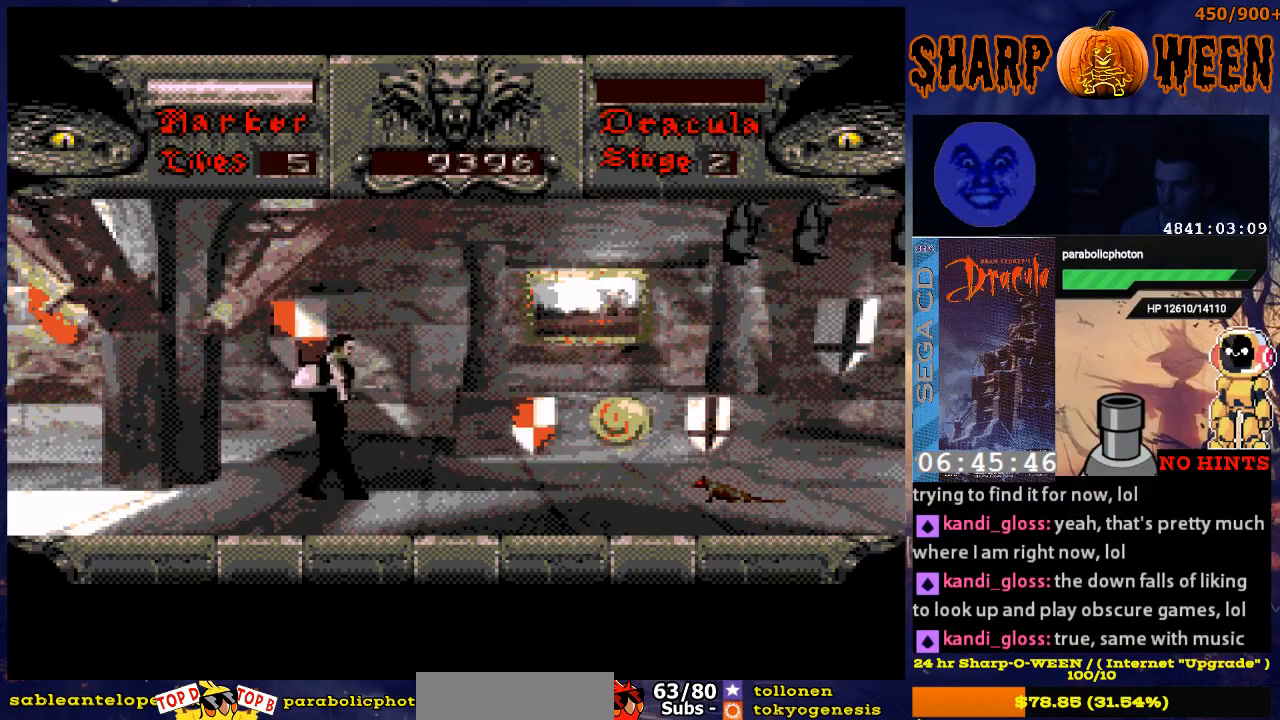
{"buttons": ["DPAD_RIGHT"], "events": []}
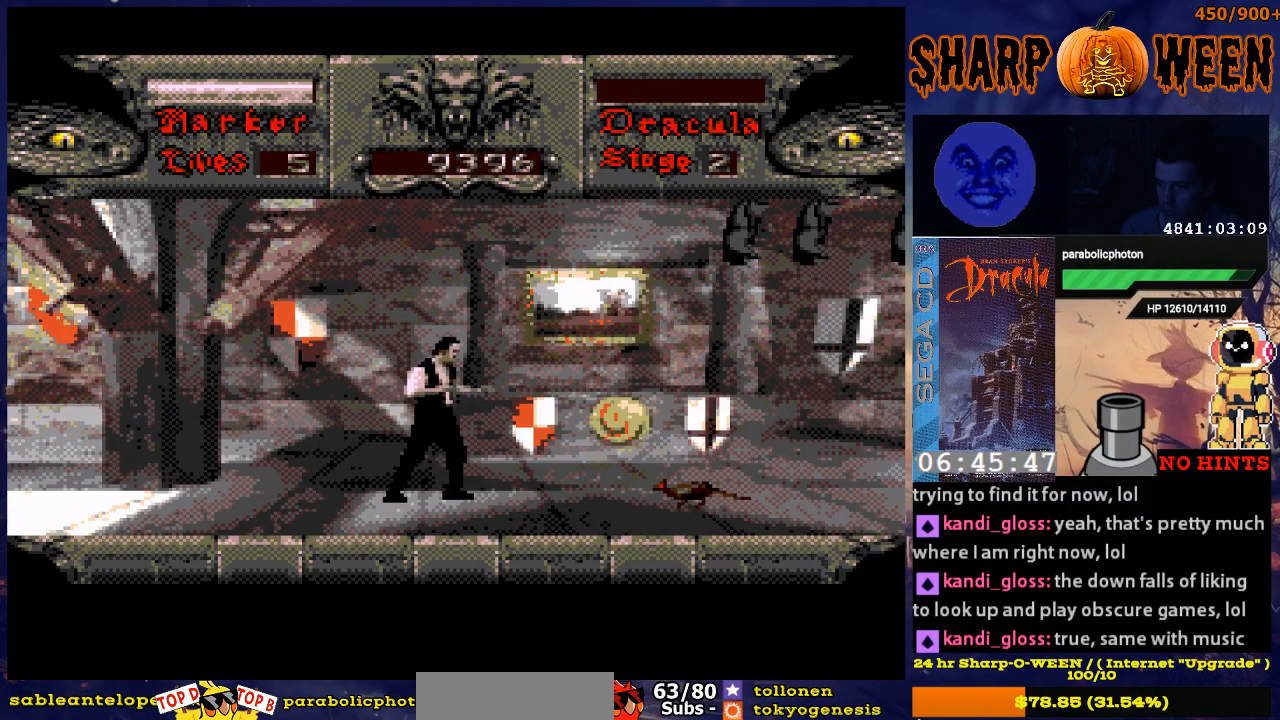
{"buttons": ["C"], "events": [[267, "DPAD_RIGHT", "up"], [468, "C", "down"]]}
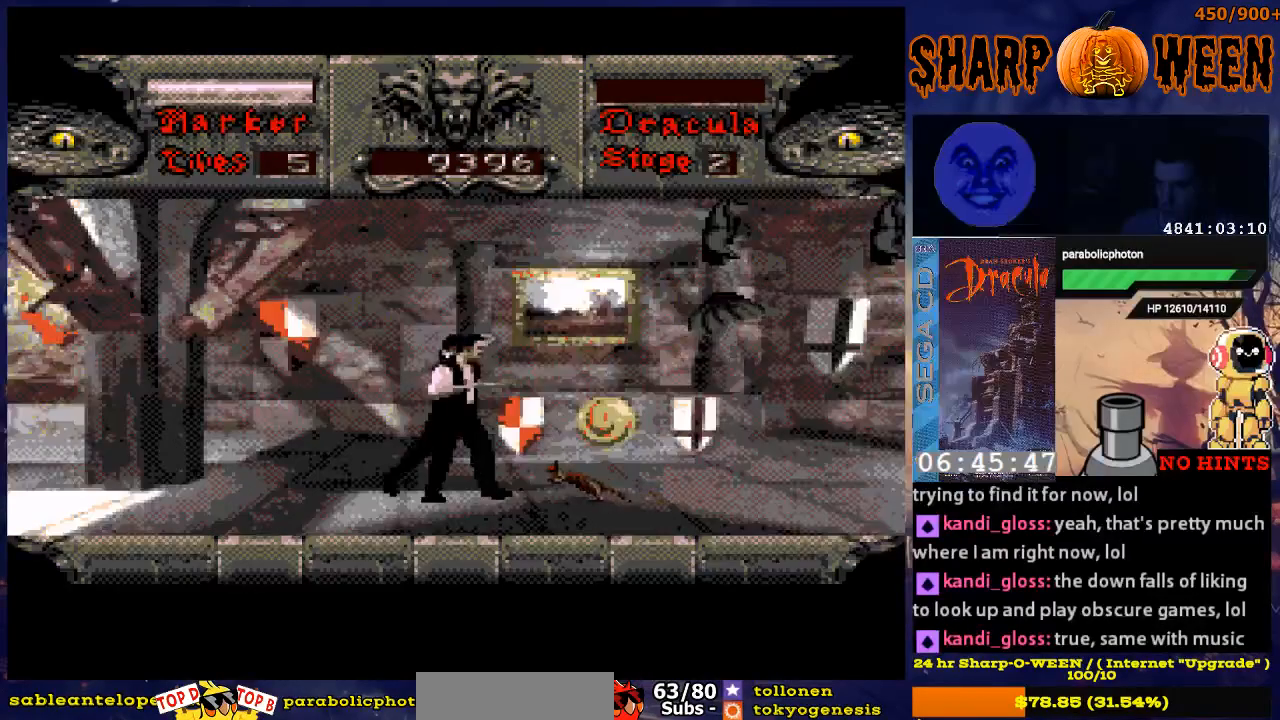
{"buttons": ["DPAD_UP"], "events": [[118, "C", "up"], [368, "DPAD_UP", "down"]]}
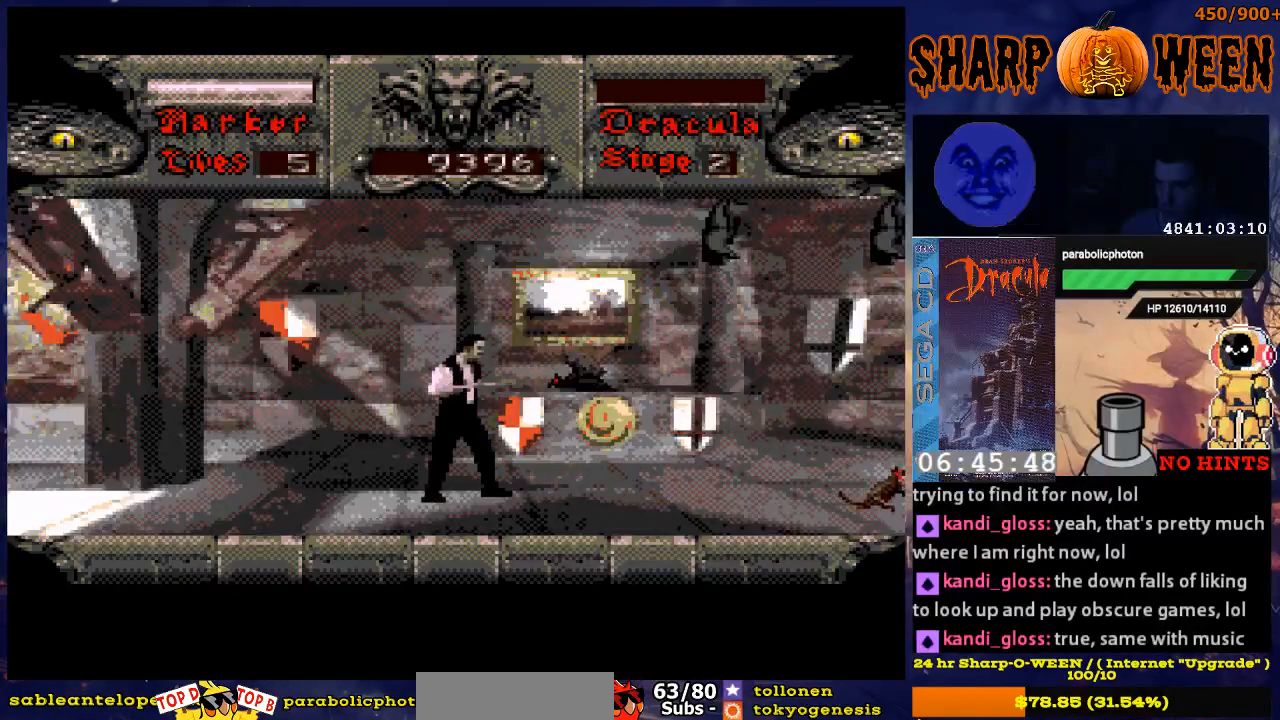
{"buttons": [], "events": [[67, "C", "down"], [268, "C", "up"], [318, "DPAD_UP", "up"]]}
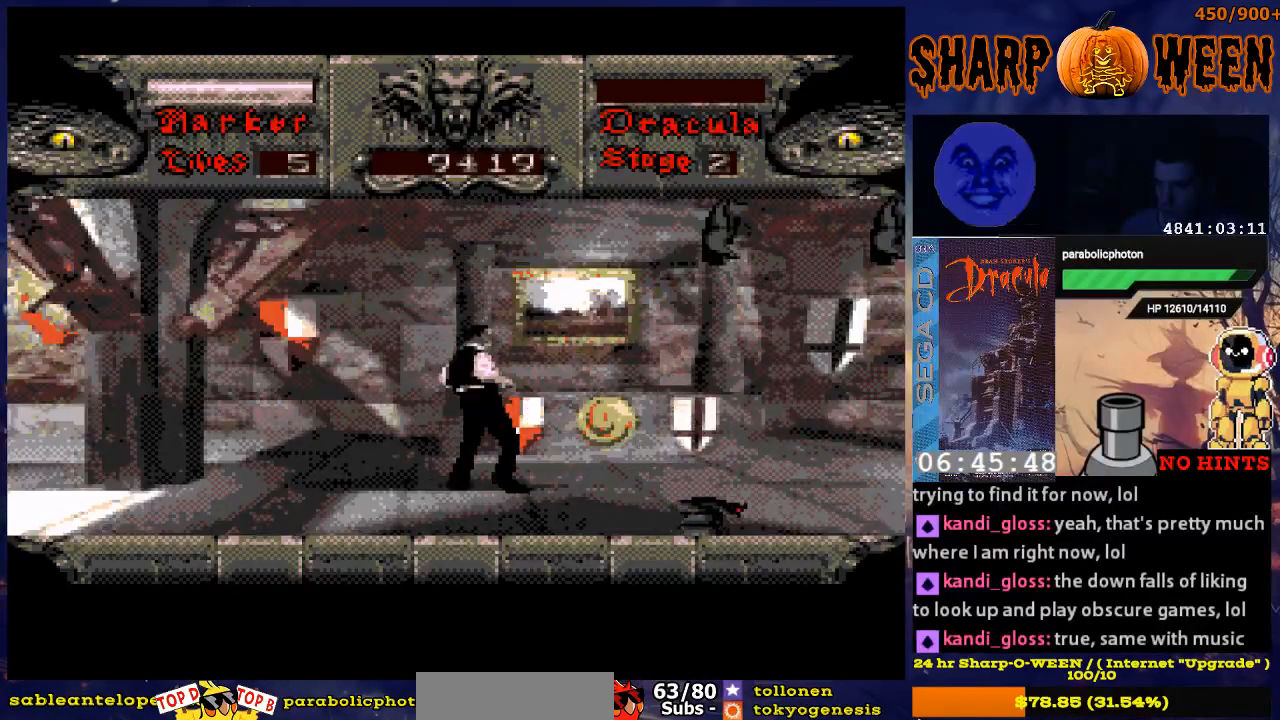
{"buttons": ["DPAD_RIGHT"], "events": [[67, "DPAD_RIGHT", "down"]]}
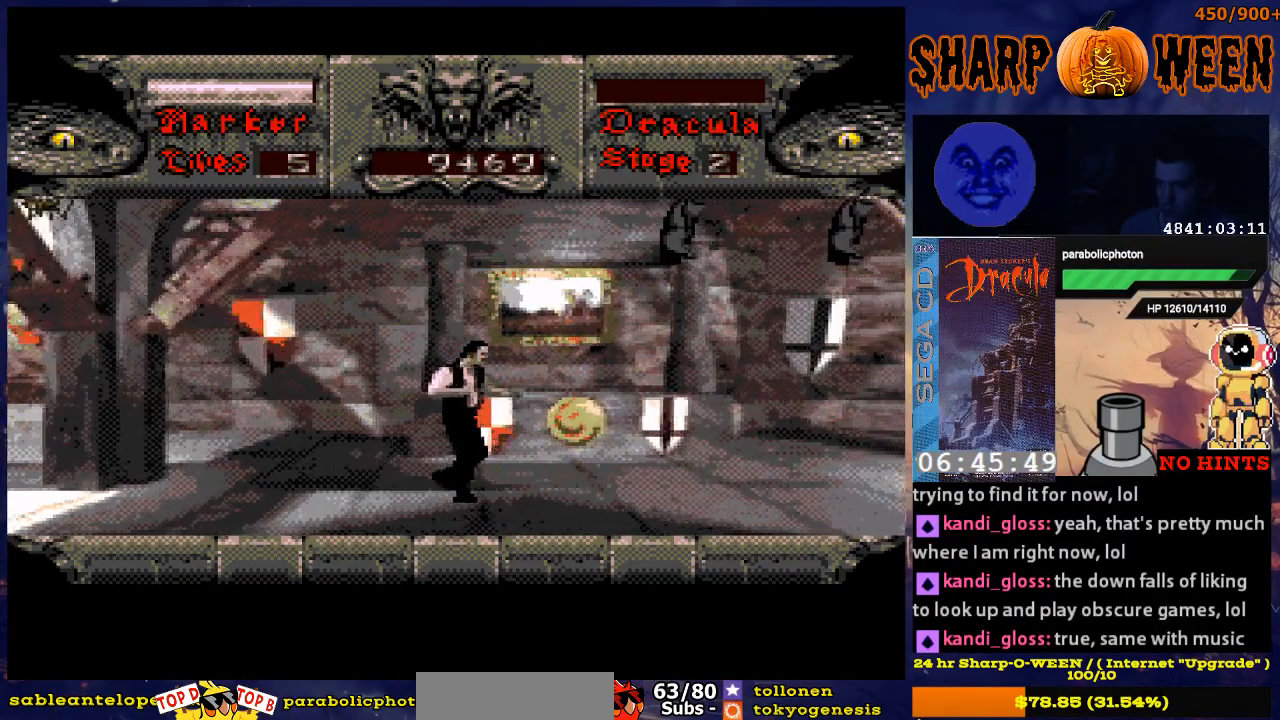
{"buttons": [], "events": [[318, "DPAD_RIGHT", "up"]]}
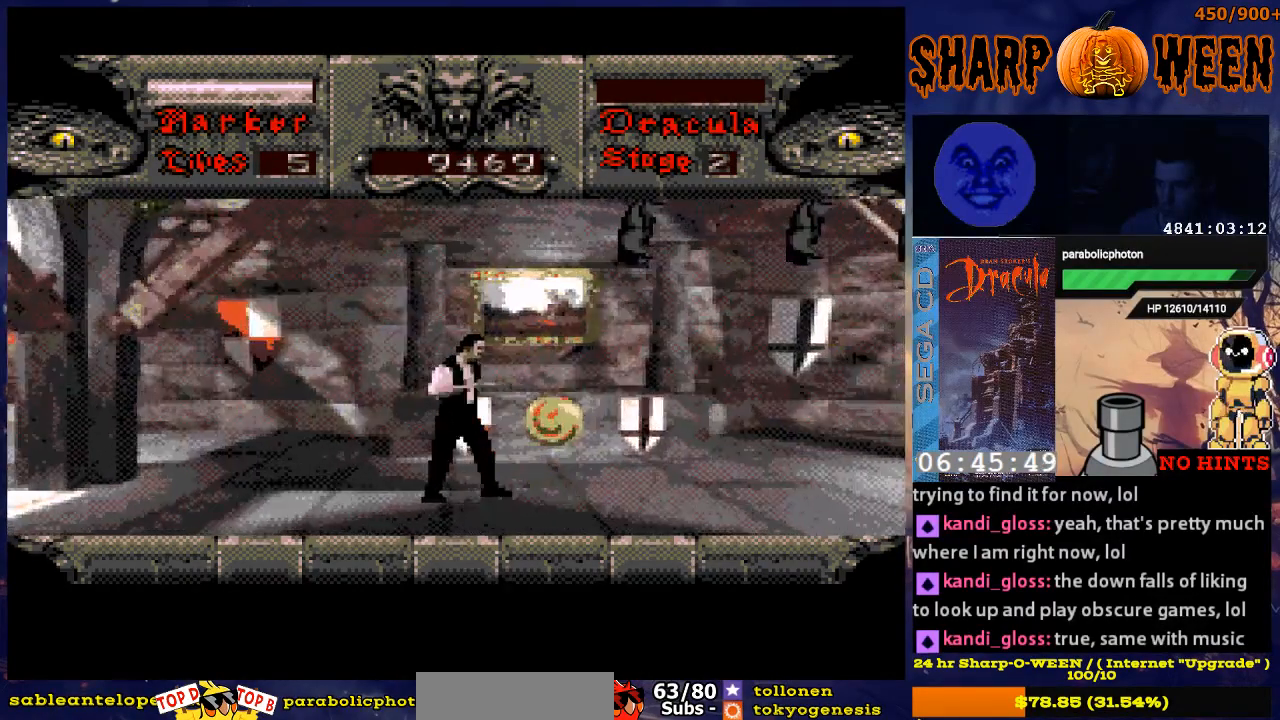
{"buttons": ["C", "DPAD_UP"], "events": [[34, "DPAD_LEFT", "down"], [335, "DPAD_UP", "down"], [385, "DPAD_LEFT", "up"], [485, "C", "down"]]}
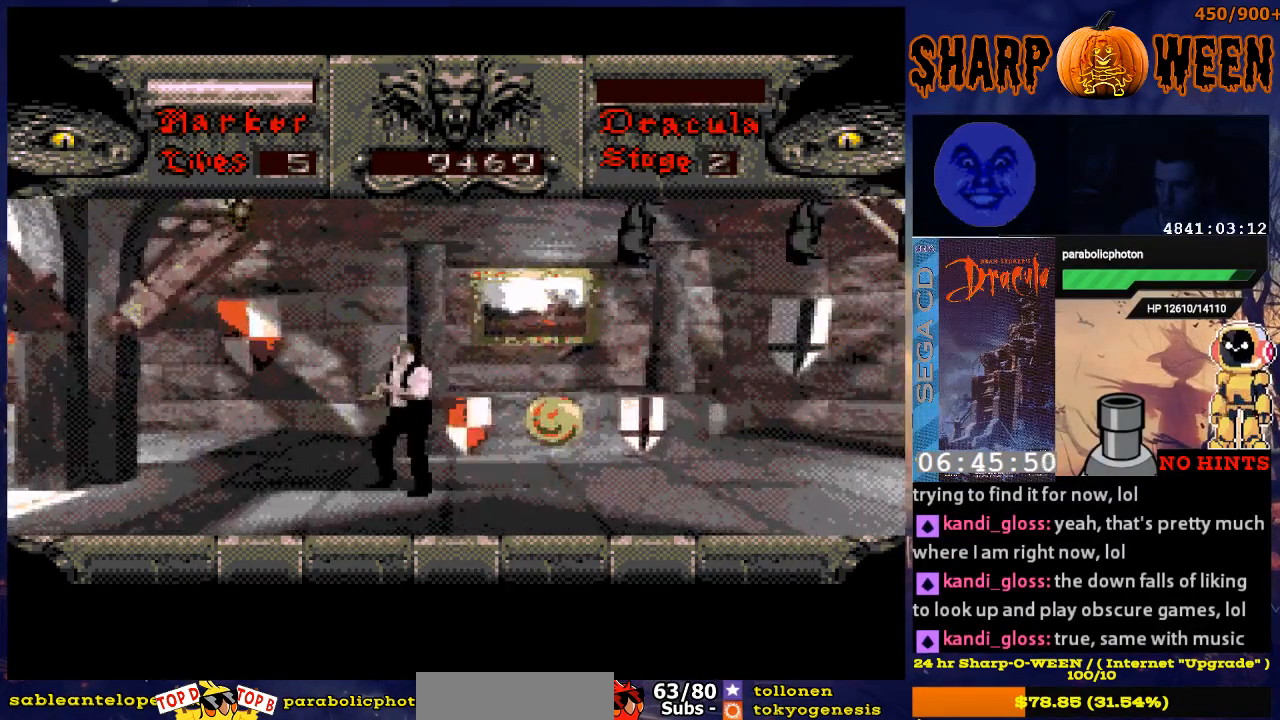
{"buttons": ["DPAD_LEFT"], "events": [[184, "C", "up"], [234, "DPAD_UP", "up"], [385, "DPAD_LEFT", "down"]]}
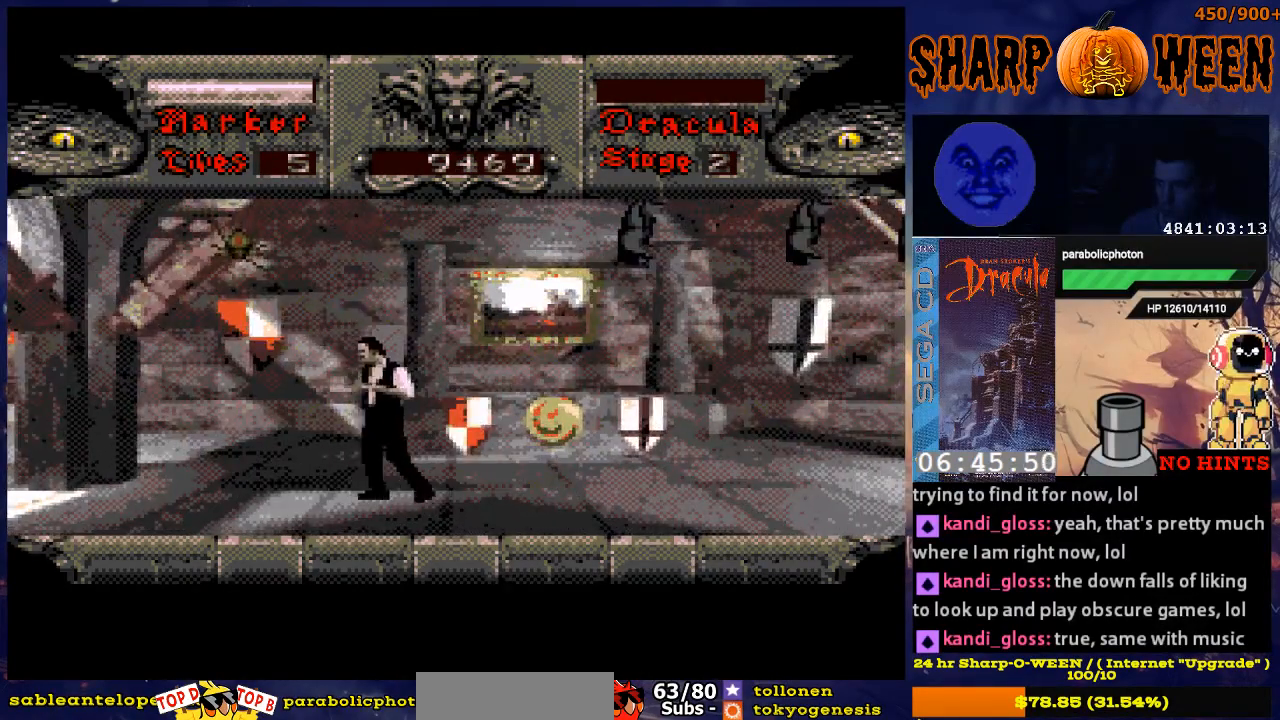
{"buttons": ["DPAD_UP"], "events": [[234, "DPAD_UP", "down"], [284, "DPAD_LEFT", "up"], [335, "C", "down"], [435, "C", "up"]]}
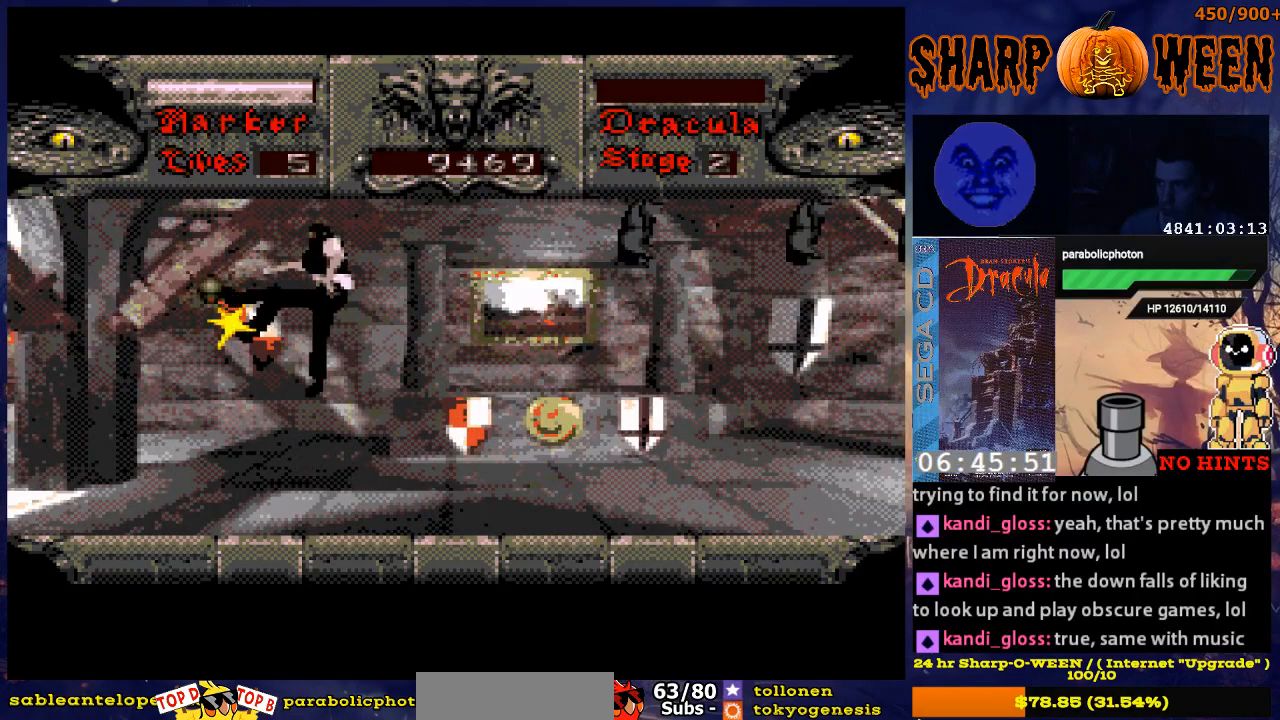
{"buttons": ["DPAD_RIGHT"], "events": [[33, "DPAD_UP", "up"], [134, "DPAD_RIGHT", "down"]]}
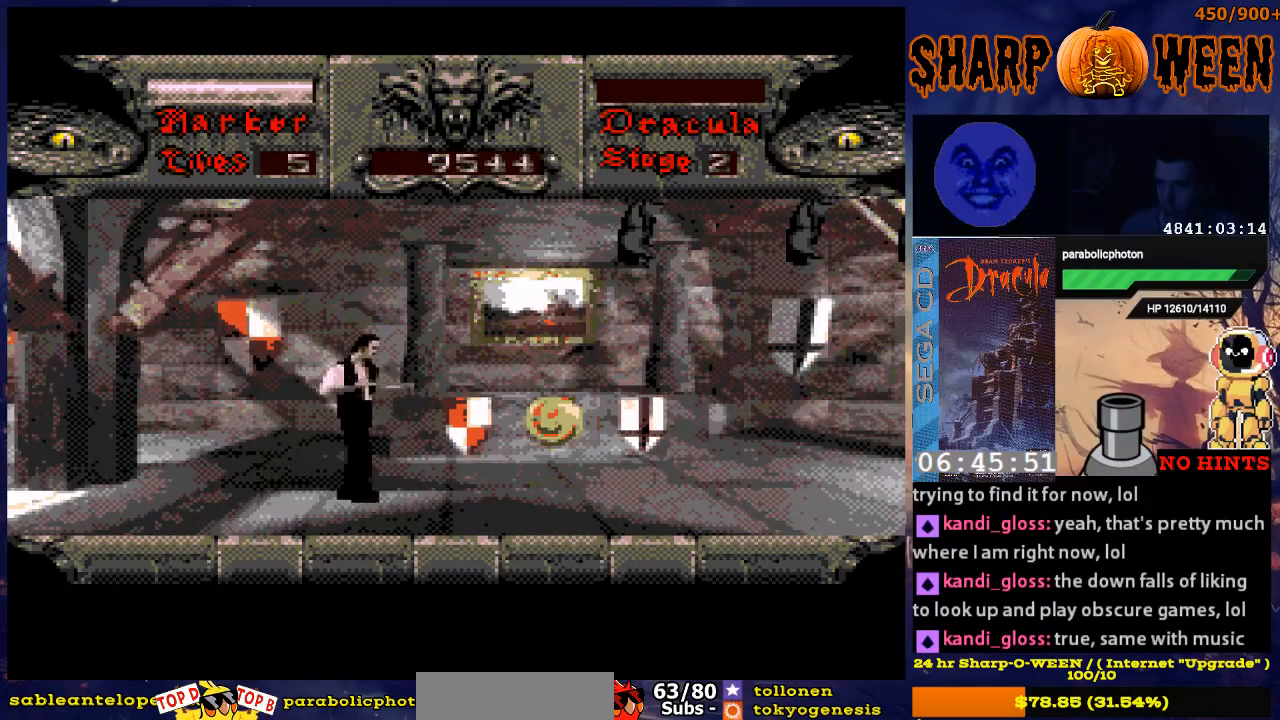
{"buttons": ["DPAD_RIGHT"], "events": []}
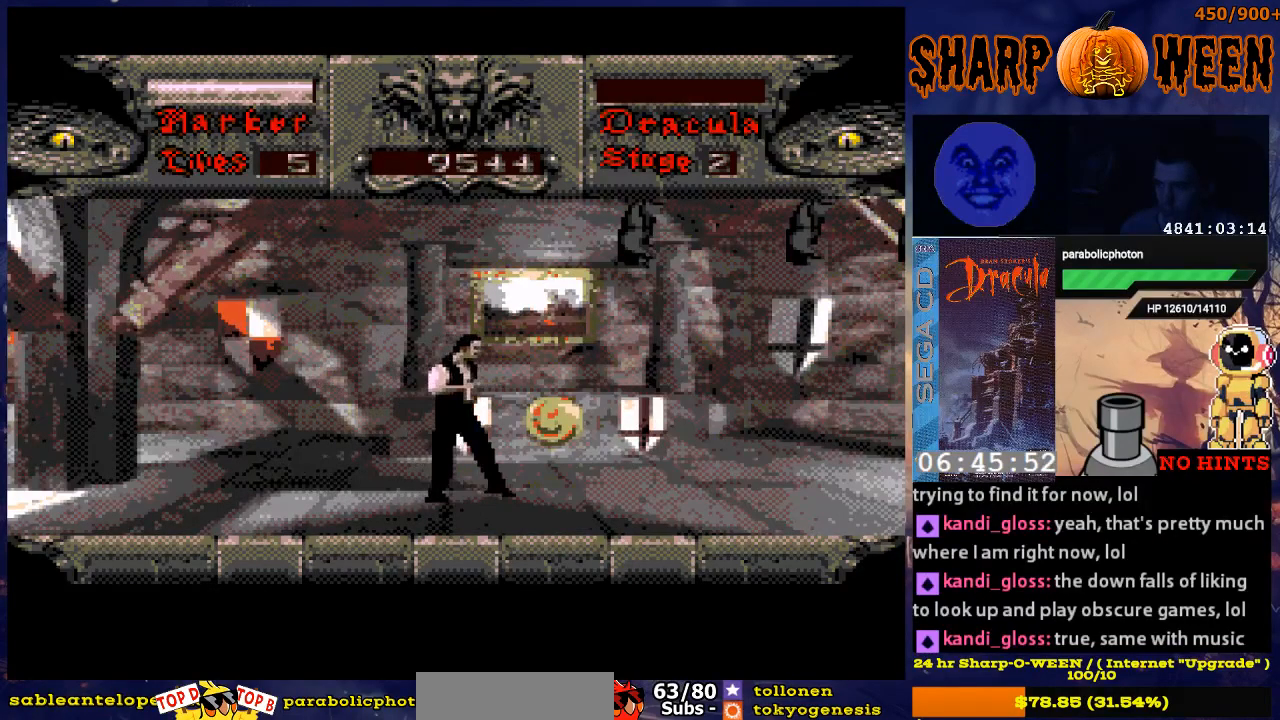
{"buttons": ["DPAD_RIGHT"], "events": []}
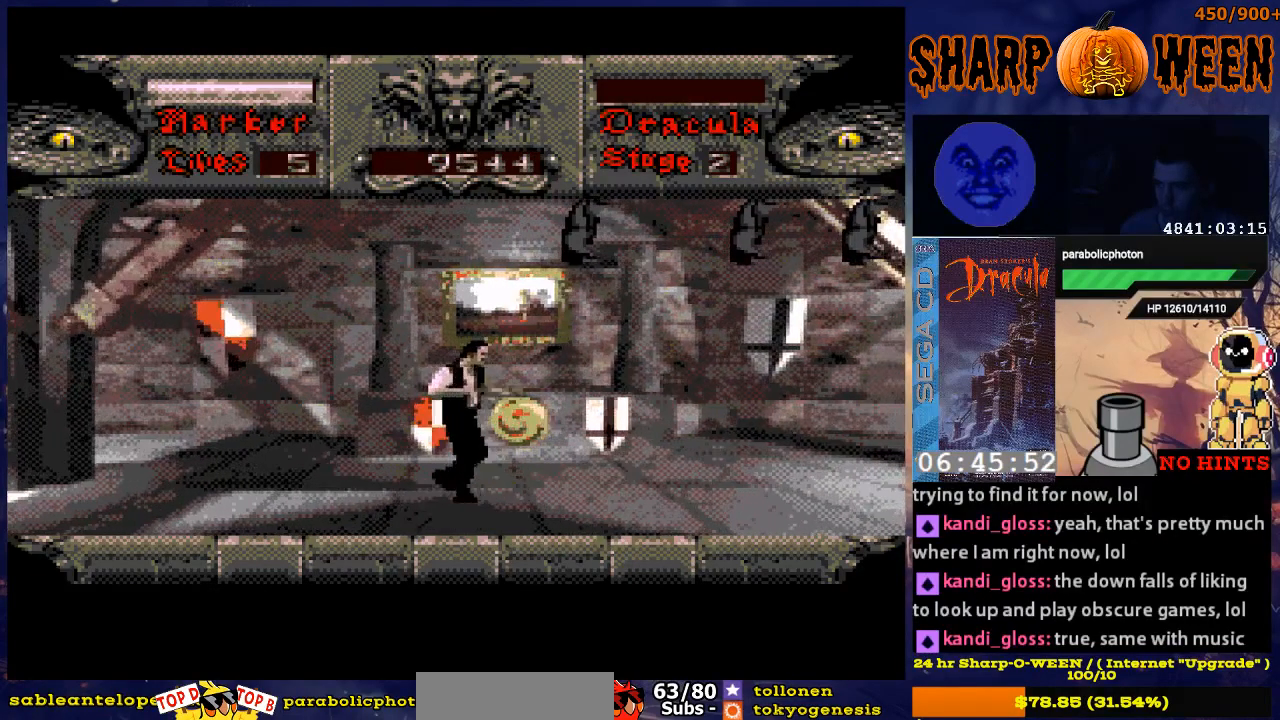
{"buttons": ["C", "DPAD_UP"], "events": [[117, "DPAD_UP", "down"], [167, "DPAD_RIGHT", "up"], [284, "C", "down"], [368, "C", "up"], [418, "C", "down"]]}
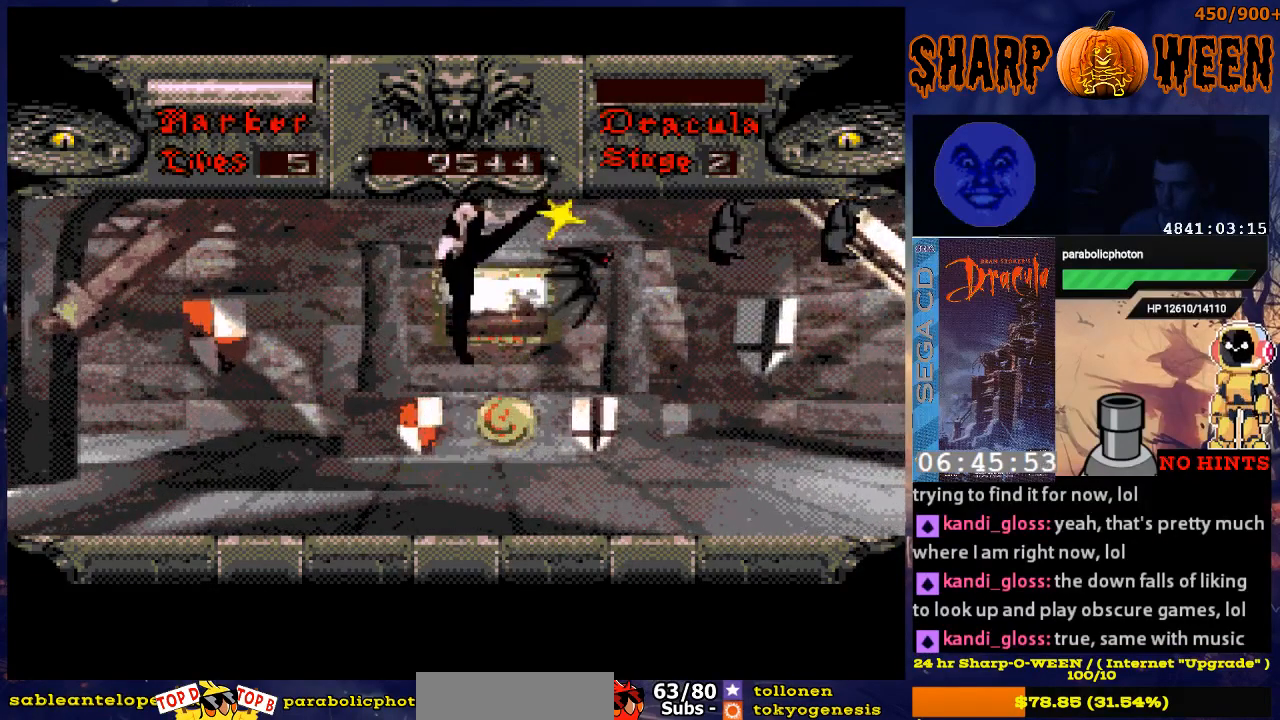
{"buttons": ["DPAD_RIGHT"], "events": [[118, "C", "up"], [168, "DPAD_UP", "up"], [318, "DPAD_RIGHT", "down"]]}
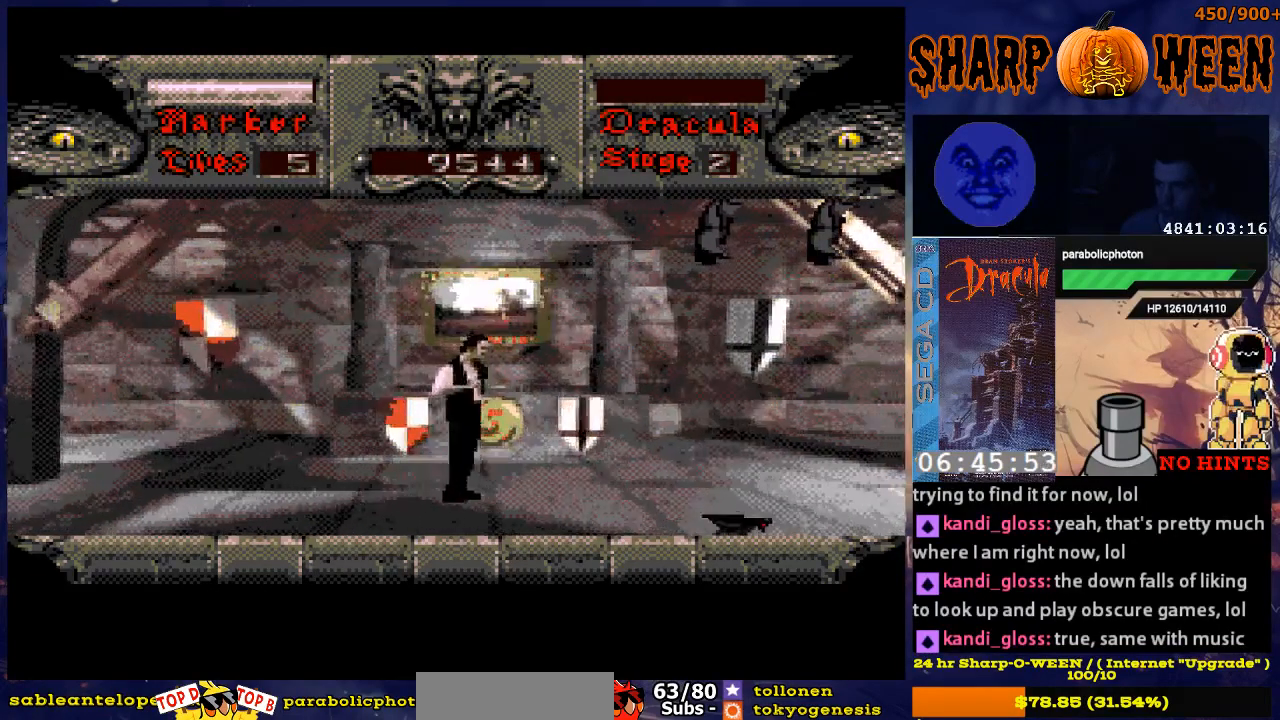
{"buttons": [], "events": [[318, "DPAD_RIGHT", "up"]]}
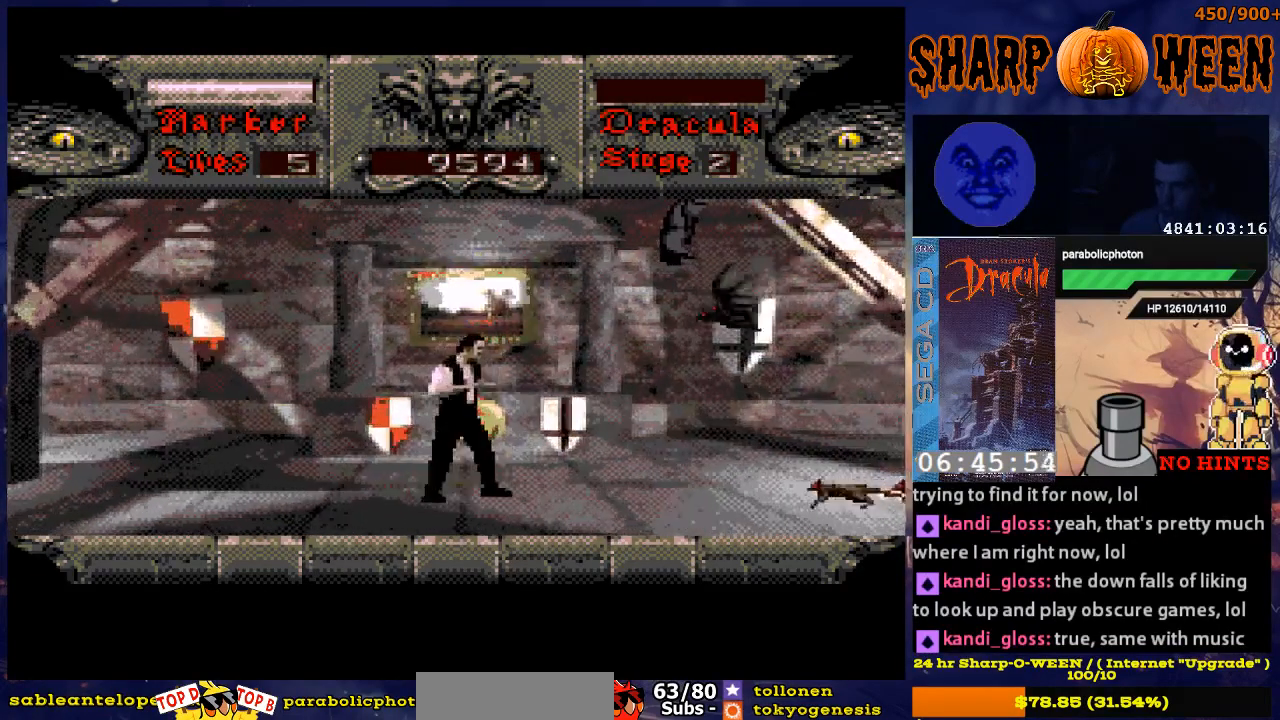
{"buttons": [], "events": []}
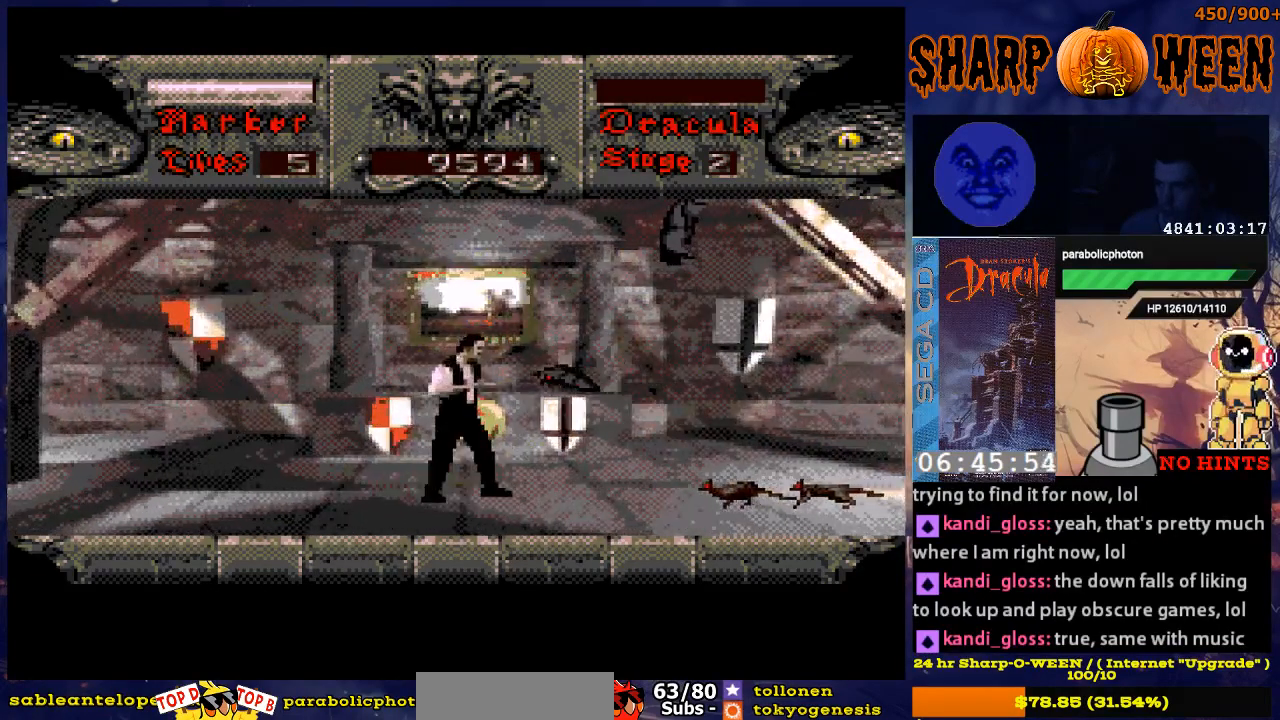
{"buttons": [], "events": [[34, "DPAD_UP", "down"], [134, "C", "down"], [385, "C", "up"], [385, "DPAD_UP", "up"]]}
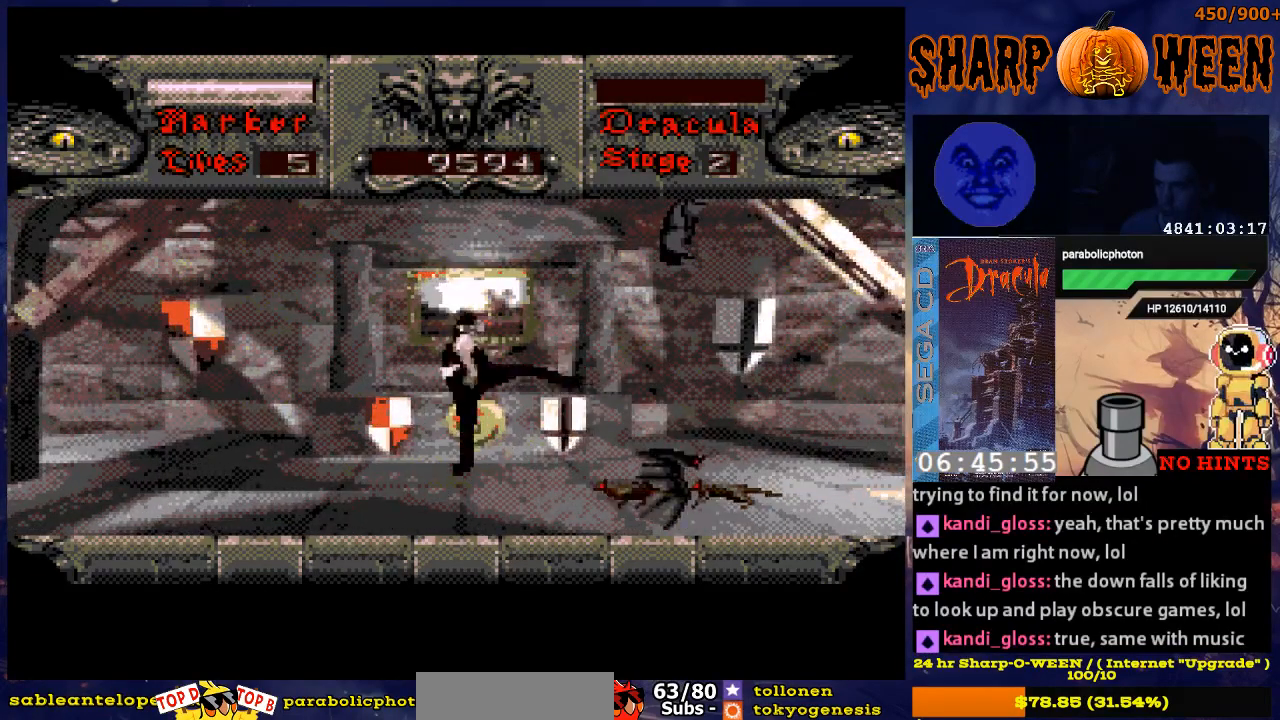
{"buttons": ["C"], "events": [[285, "C", "down"]]}
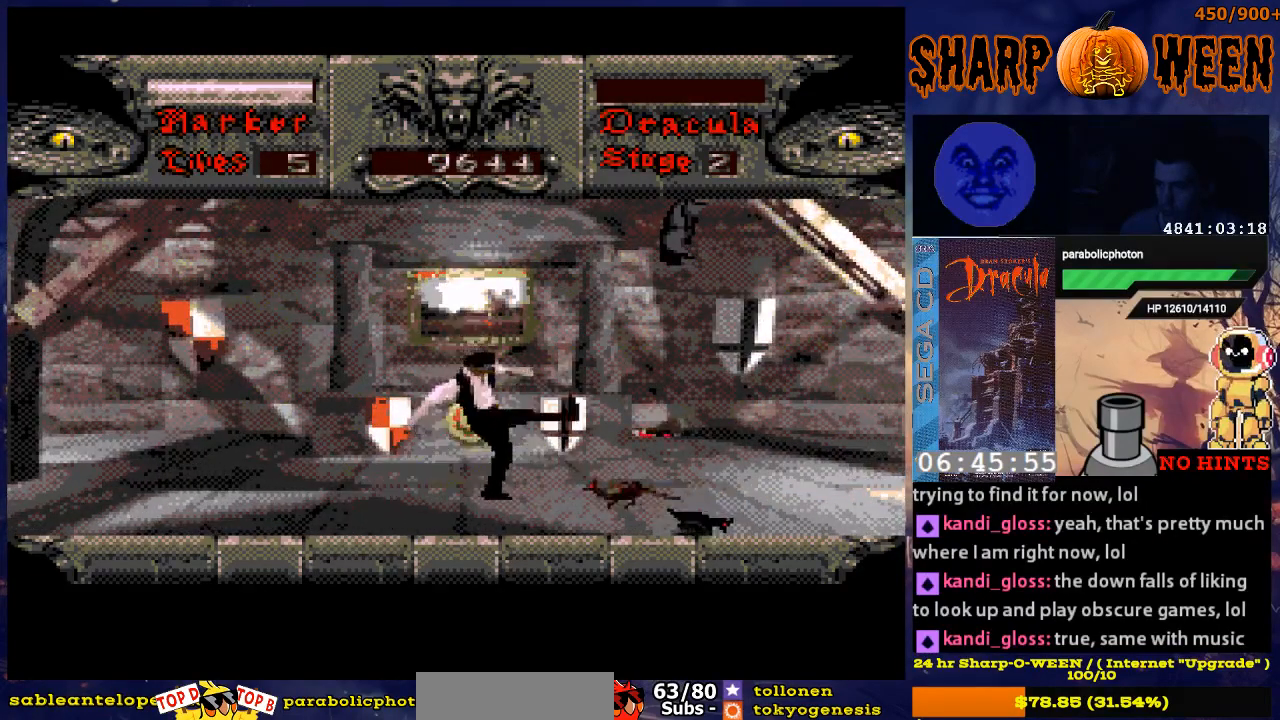
{"buttons": ["C"], "events": [[34, "C", "up"], [84, "C", "down"], [168, "C", "up"], [218, "C", "down"], [435, "C", "up"], [485, "C", "down"]]}
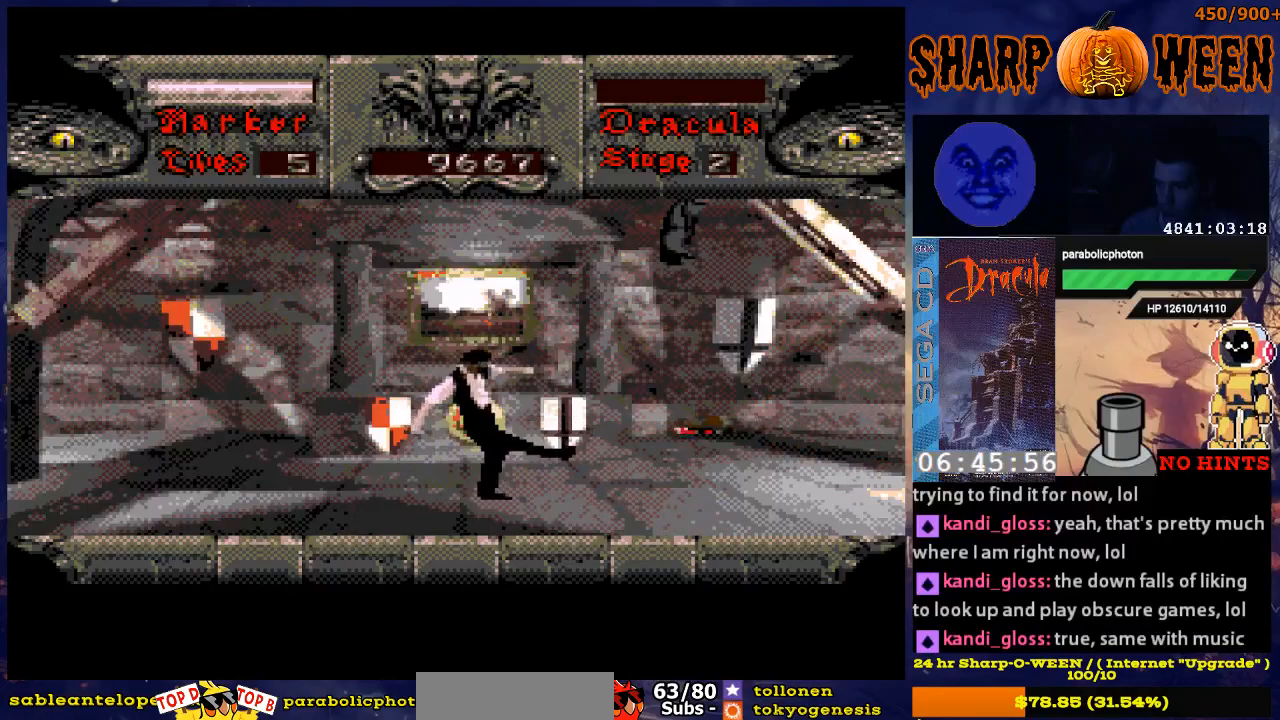
{"buttons": ["DPAD_RIGHT"], "events": [[34, "C", "up"], [134, "DPAD_RIGHT", "down"]]}